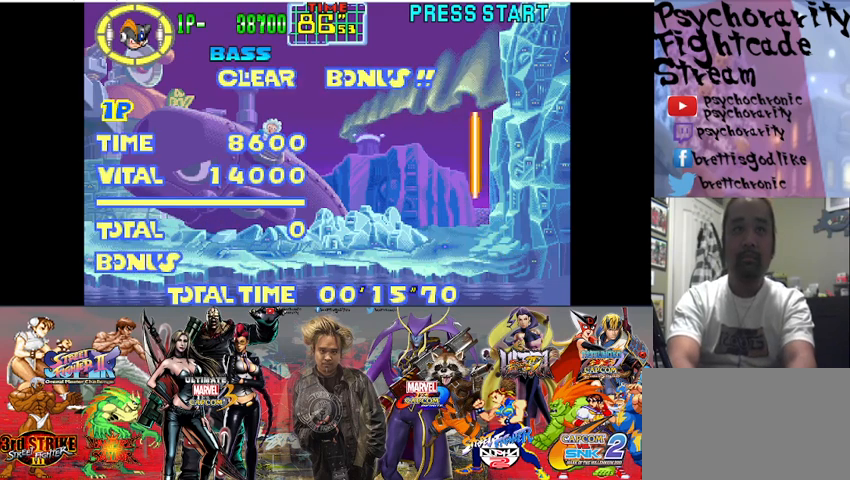
Gameplay with a controller (arcade stick); each line is a JSON object with the inputs held at the frame after it. "events" lists button and stick changes between this image and that frame as [ms after this image, input, new state], when the widget could be followed in between. Not read: L3 R3.
{"buttons": [], "events": [[33, "SQUARE", "up"], [67, "SQUARE", "down"], [167, "SQUARE", "up"]]}
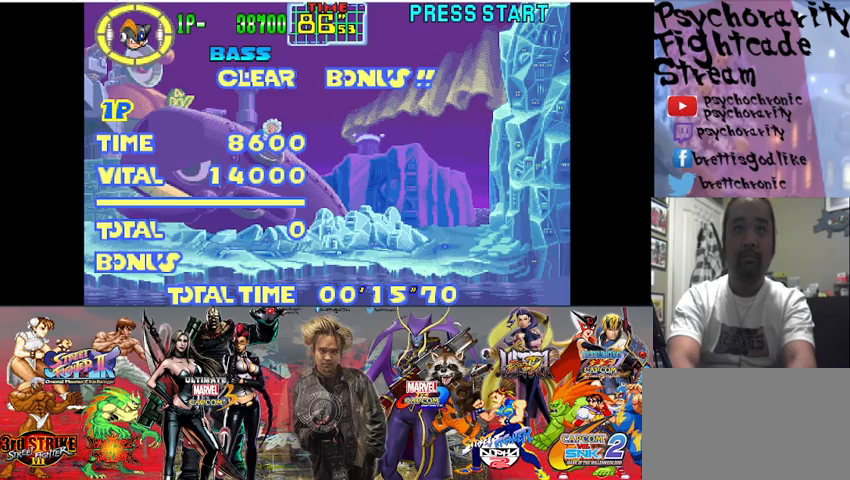
{"buttons": [], "events": [[233, "SQUARE", "down"], [367, "SQUARE", "up"]]}
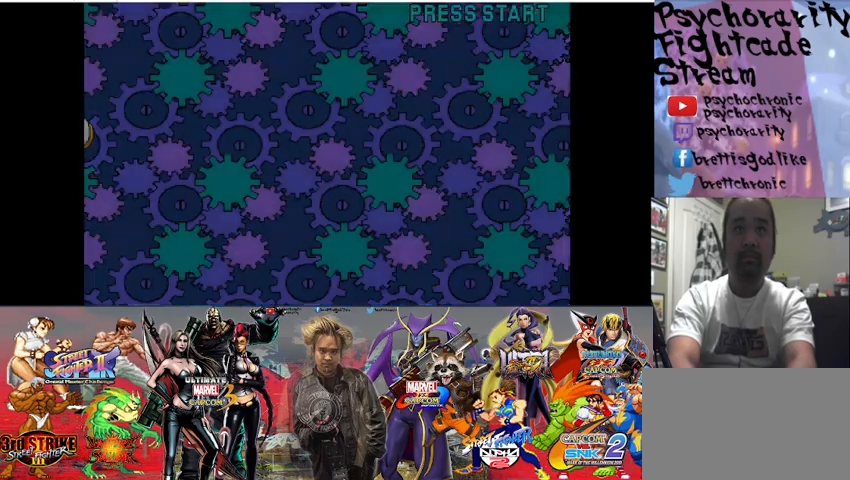
{"buttons": ["SQUARE"], "events": [[500, "SQUARE", "down"]]}
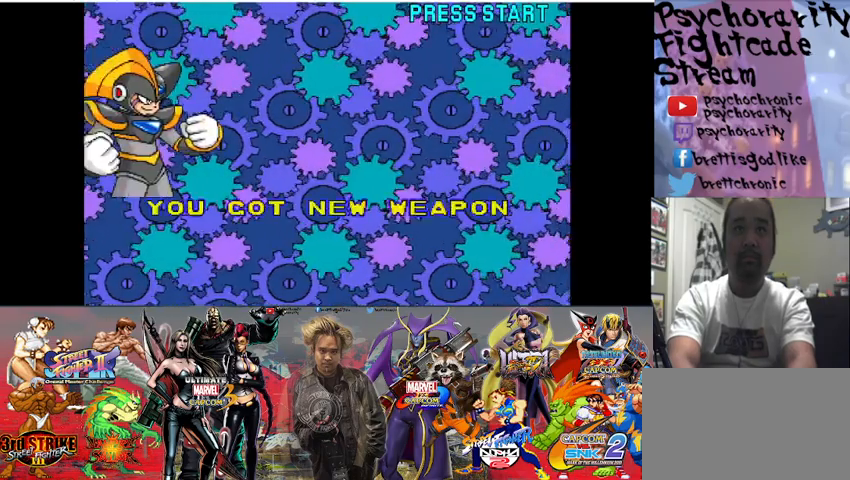
{"buttons": [], "events": [[133, "SQUARE", "up"], [333, "SQUARE", "down"], [433, "SQUARE", "up"]]}
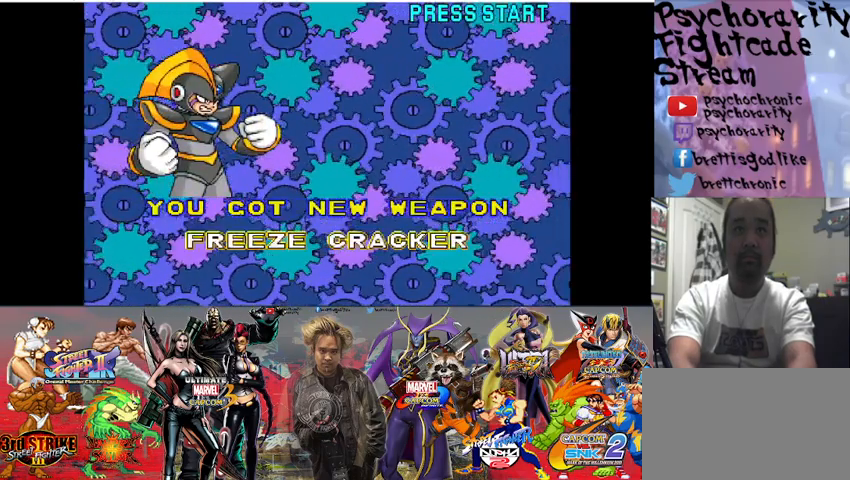
{"buttons": ["SQUARE"], "events": [[200, "SQUARE", "down"], [333, "SQUARE", "up"], [433, "SQUARE", "down"]]}
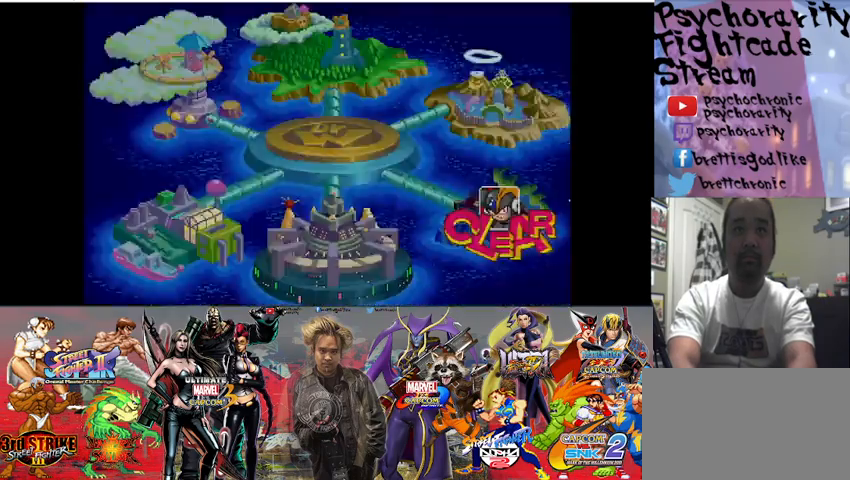
{"buttons": [], "events": [[267, "SQUARE", "up"]]}
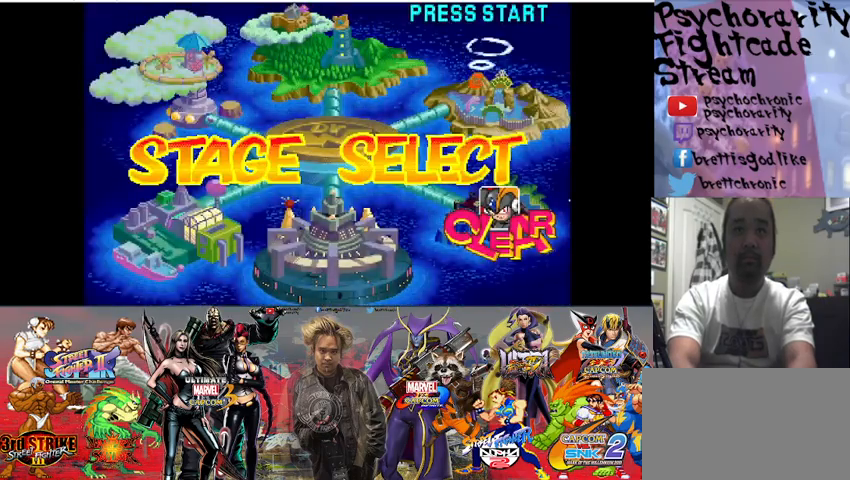
{"buttons": ["SQUARE"], "events": [[67, "SQUARE", "down"], [200, "SQUARE", "up"], [433, "SQUARE", "down"]]}
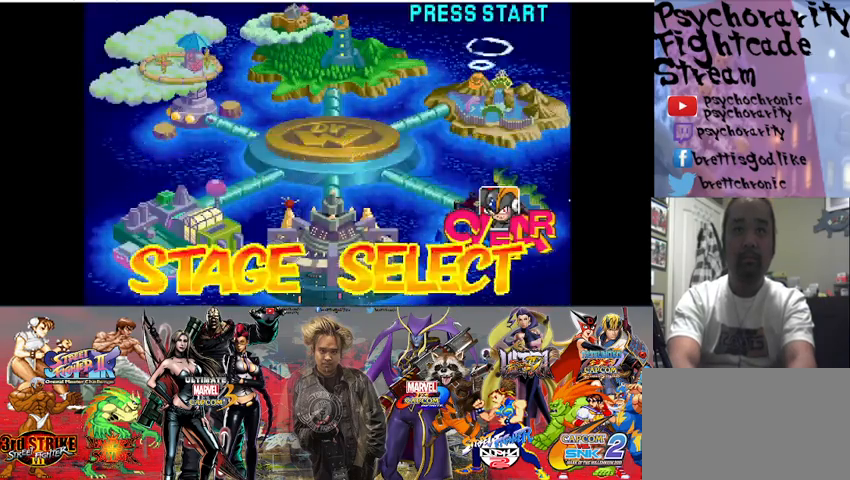
{"buttons": [], "events": [[67, "SQUARE", "up"]]}
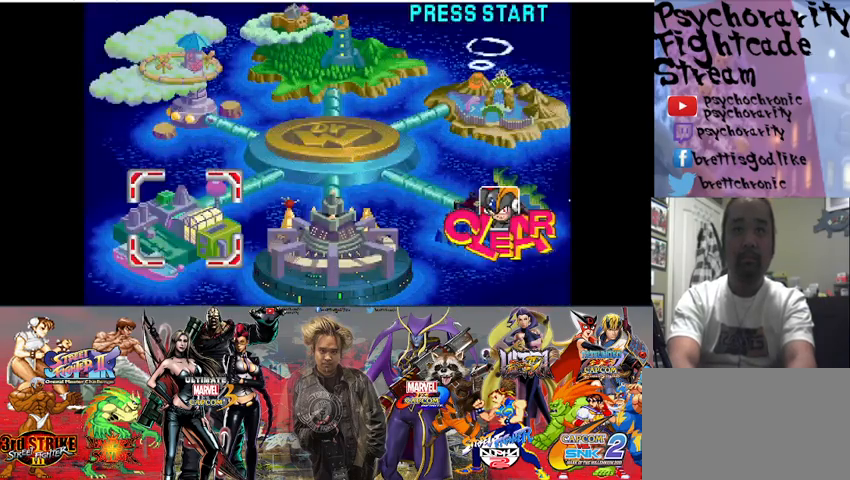
{"buttons": [], "events": [[233, "SQUARE", "down"], [367, "SQUARE", "up"]]}
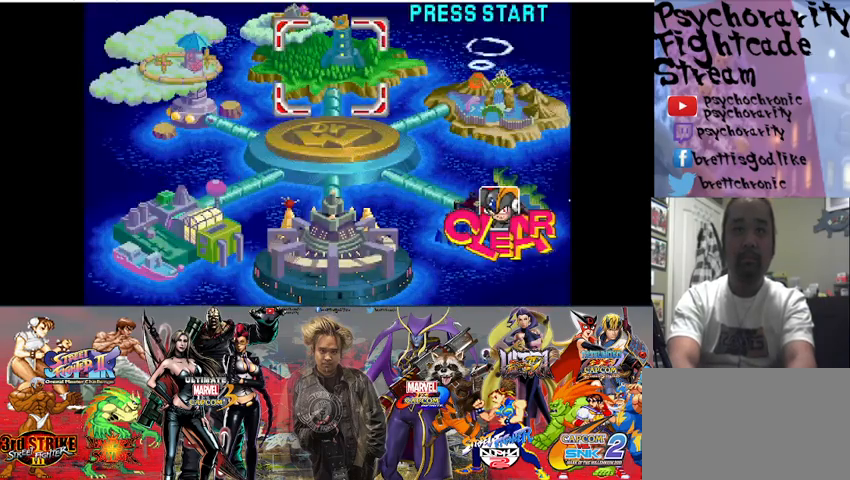
{"buttons": [], "events": [[33, "SQUARE", "down"], [300, "SQUARE", "up"]]}
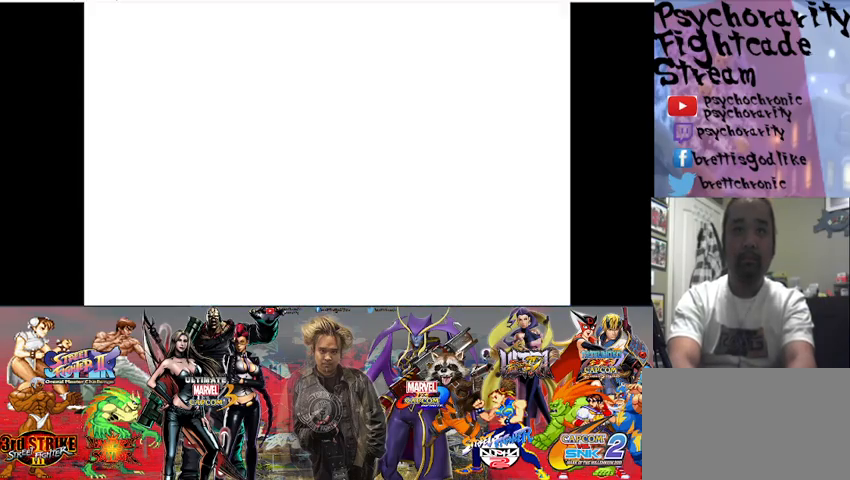
{"buttons": [], "events": [[433, "SQUARE", "down"], [500, "SQUARE", "up"]]}
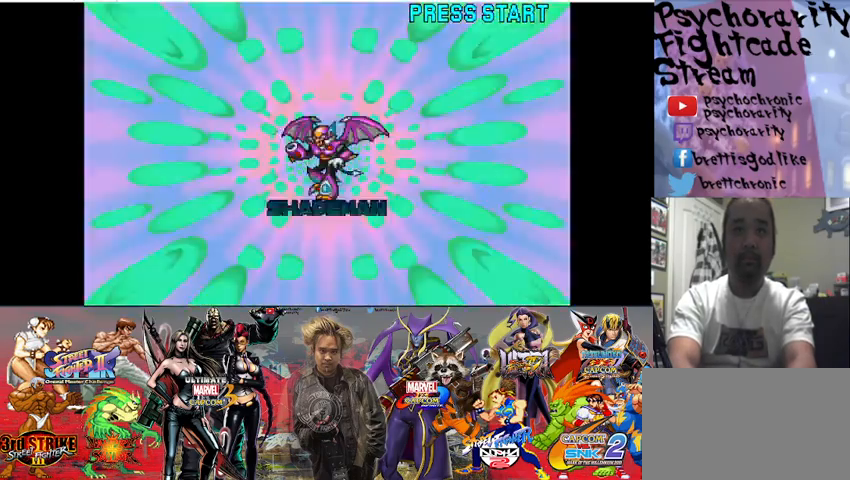
{"buttons": ["SQUARE"], "events": [[133, "SQUARE", "down"]]}
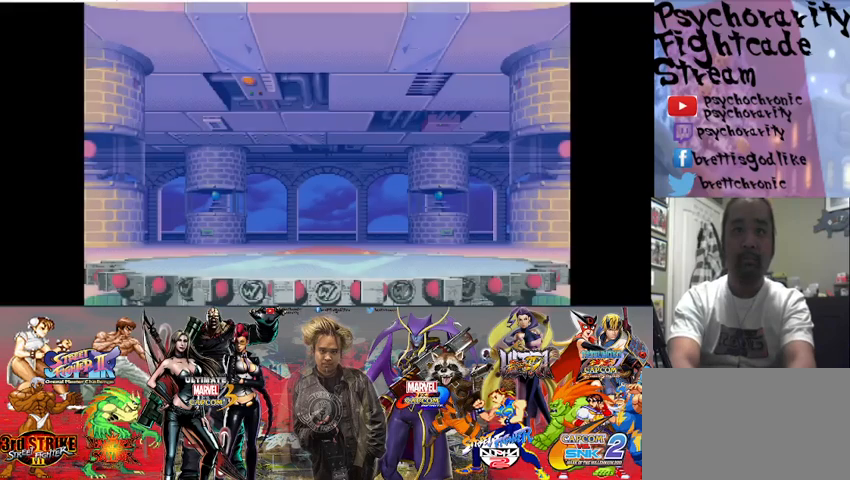
{"buttons": ["SQUARE"], "events": []}
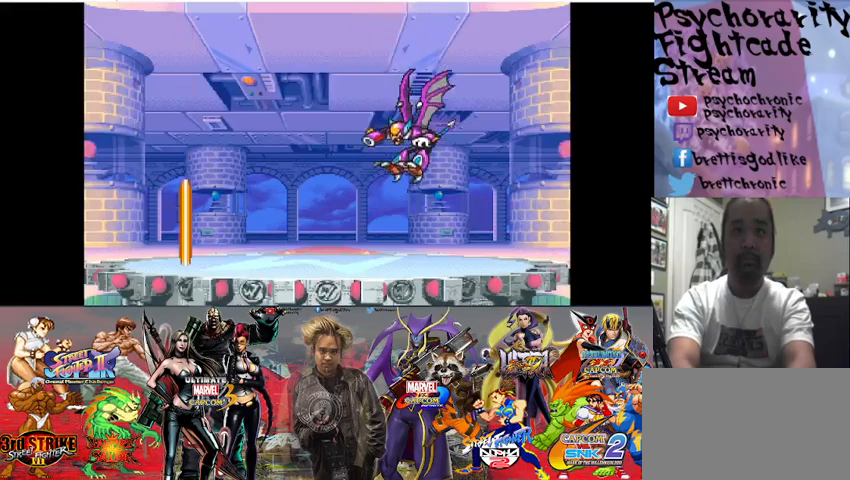
{"buttons": ["SQUARE"], "events": []}
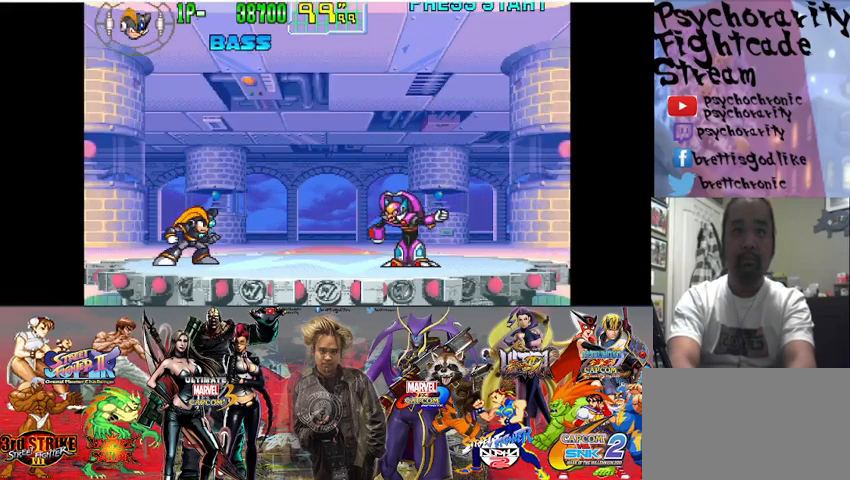
{"buttons": ["SQUARE"], "events": []}
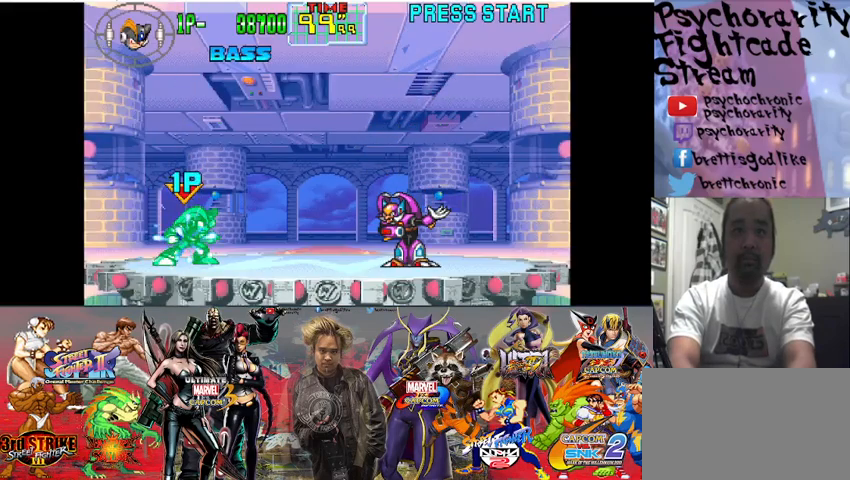
{"buttons": ["SQUARE"], "events": []}
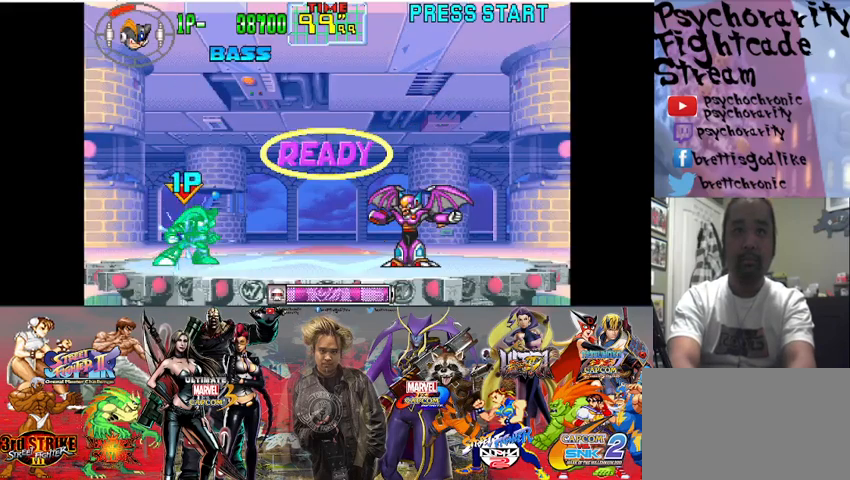
{"buttons": ["SQUARE"], "events": []}
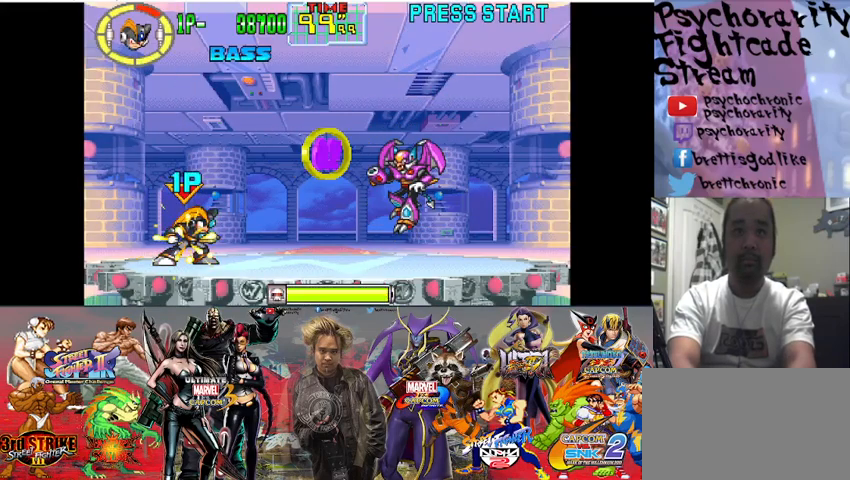
{"buttons": ["SQUARE"], "events": []}
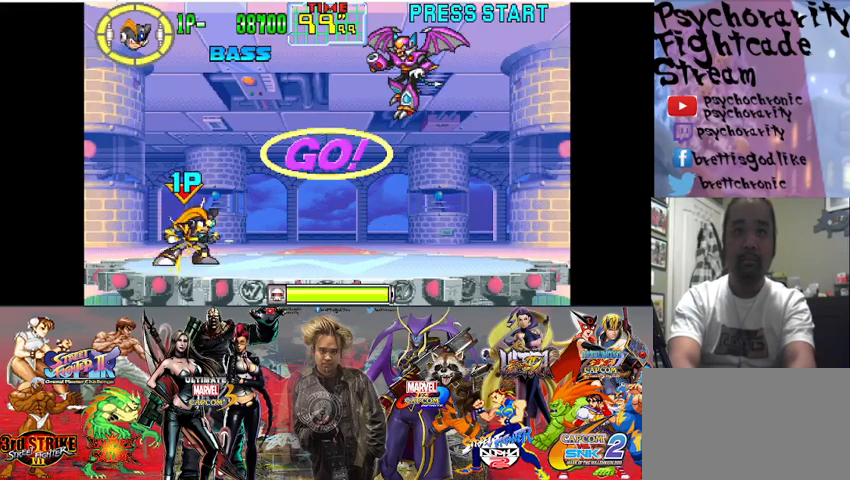
{"buttons": ["SQUARE"], "events": []}
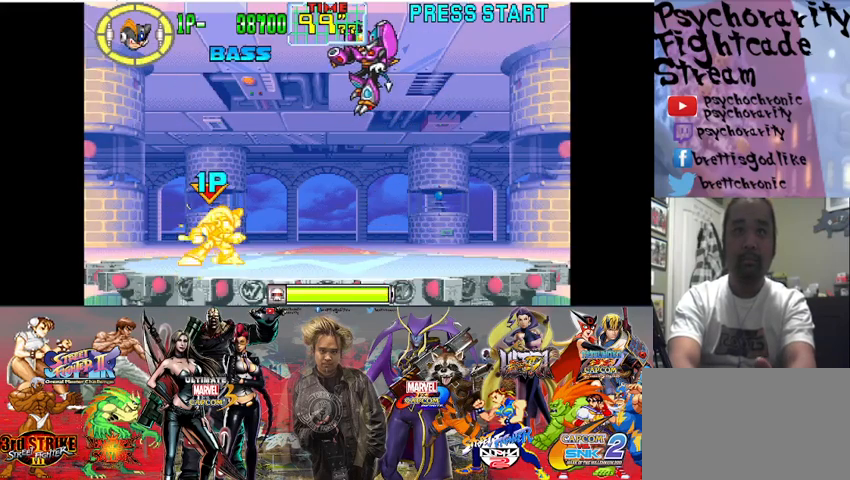
{"buttons": ["SQUARE"], "events": [[33, "CROSS", "down"], [367, "CROSS", "up"], [400, "SQUARE", "up"], [467, "SQUARE", "down"]]}
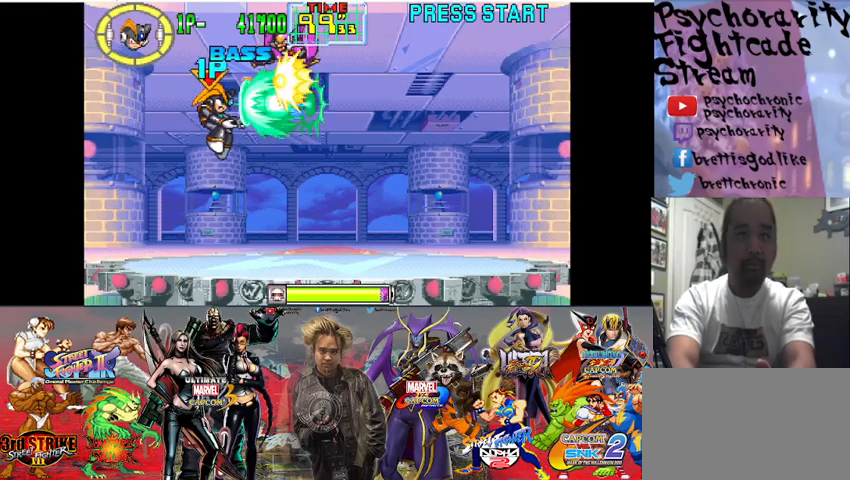
{"buttons": ["SQUARE"], "events": []}
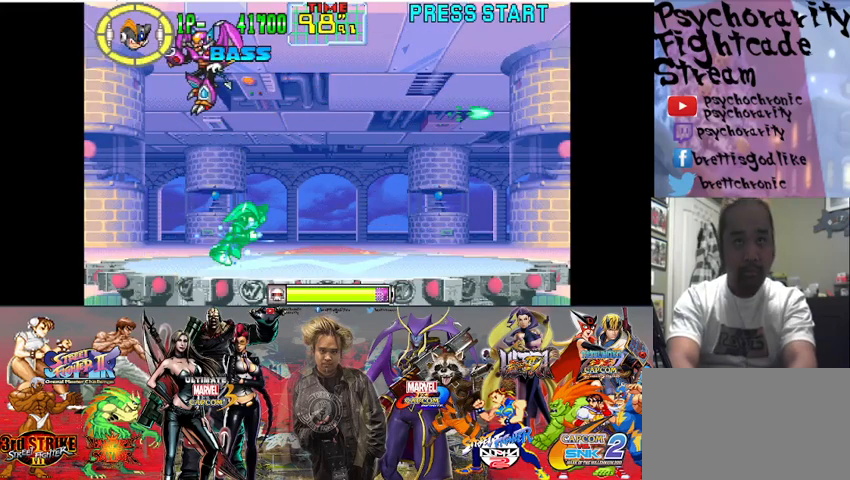
{"buttons": ["SQUARE"], "events": []}
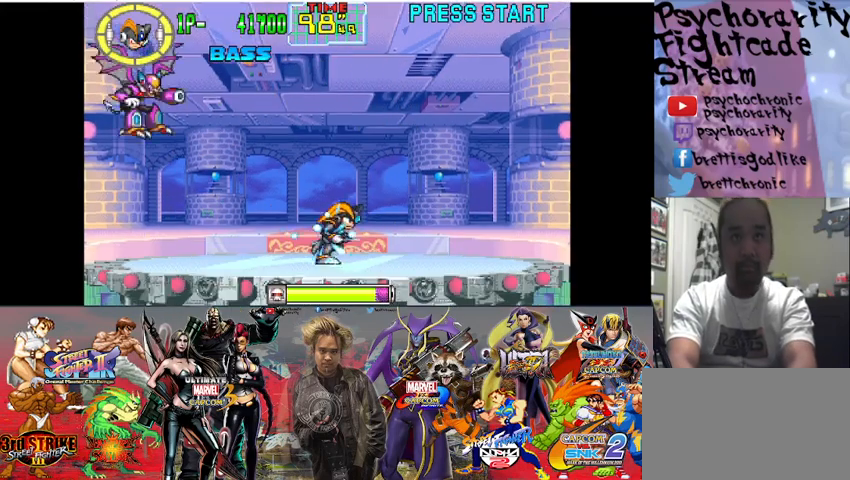
{"buttons": ["SQUARE"], "events": []}
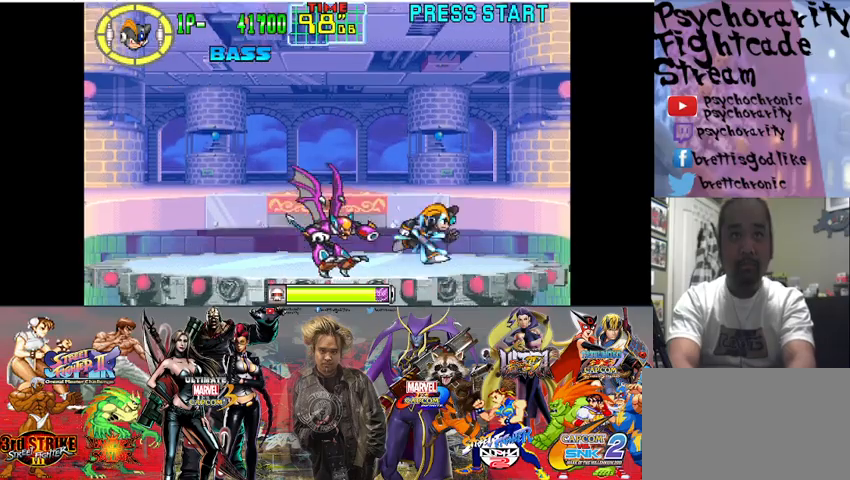
{"buttons": ["CROSS", "SQUARE"], "events": [[400, "CROSS", "down"]]}
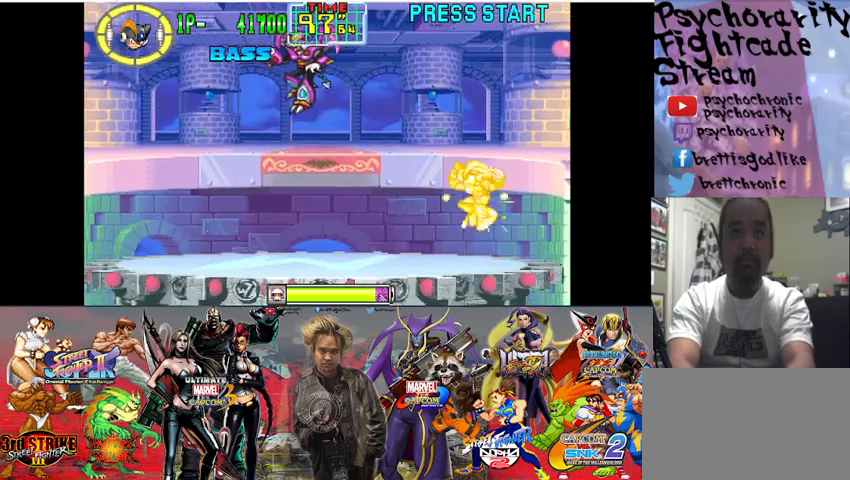
{"buttons": ["SQUARE"], "events": [[300, "CROSS", "up"], [333, "SQUARE", "up"], [400, "SQUARE", "down"]]}
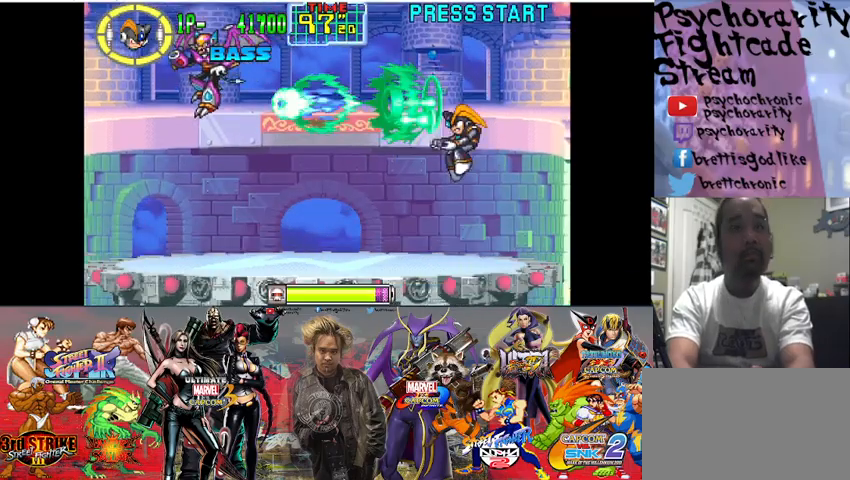
{"buttons": ["SQUARE"], "events": []}
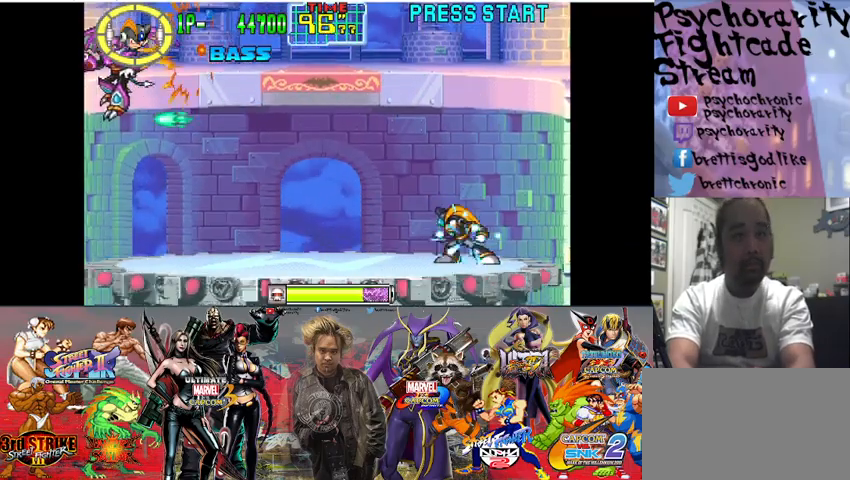
{"buttons": ["SQUARE"], "events": []}
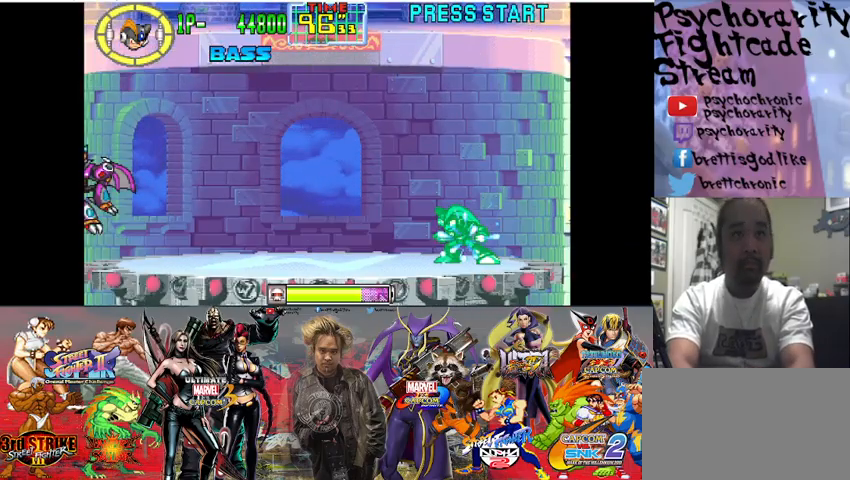
{"buttons": ["SQUARE"], "events": []}
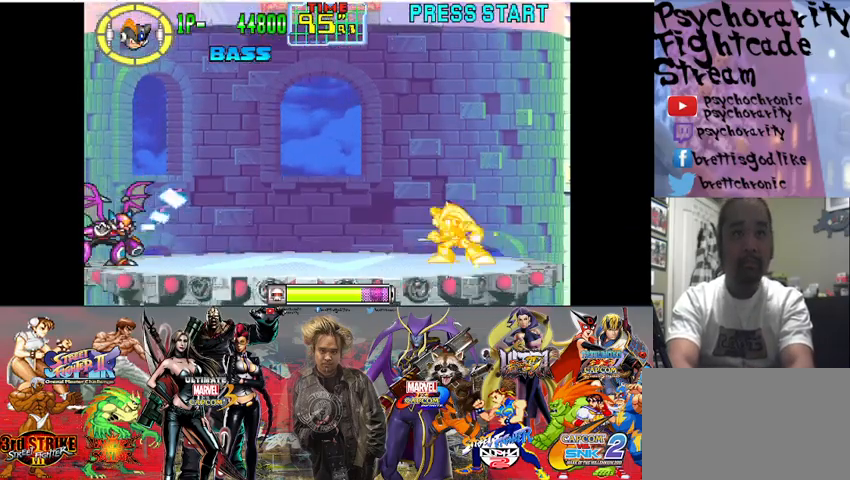
{"buttons": ["SQUARE"], "events": [[267, "SQUARE", "up"], [333, "SQUARE", "down"], [400, "SQUARE", "up"], [467, "SQUARE", "down"]]}